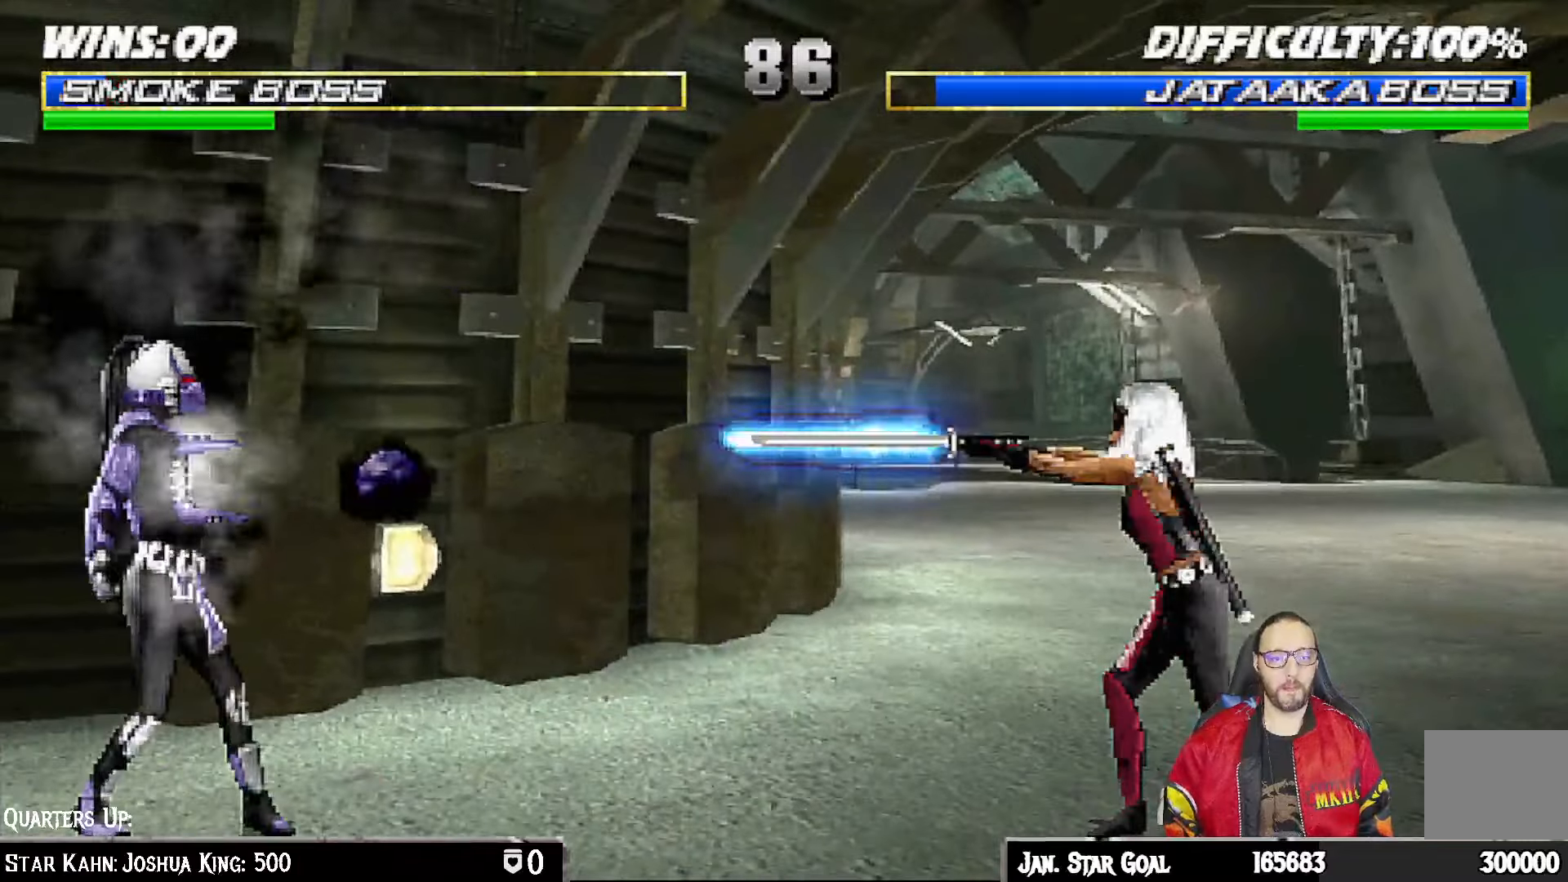
Gameplay with a controller (PlayStation layout); each line is a JSON object with the inputs held at the frame after it. "events" lists button and stick changes between this image and that frame as [ms after this image, input, new state], when the widget could be followed in between.
{"buttons": ["R1"], "left_stick": "center", "right_stick": "center", "events": [[17, "SQUARE", "up"], [67, "R1", "down"]]}
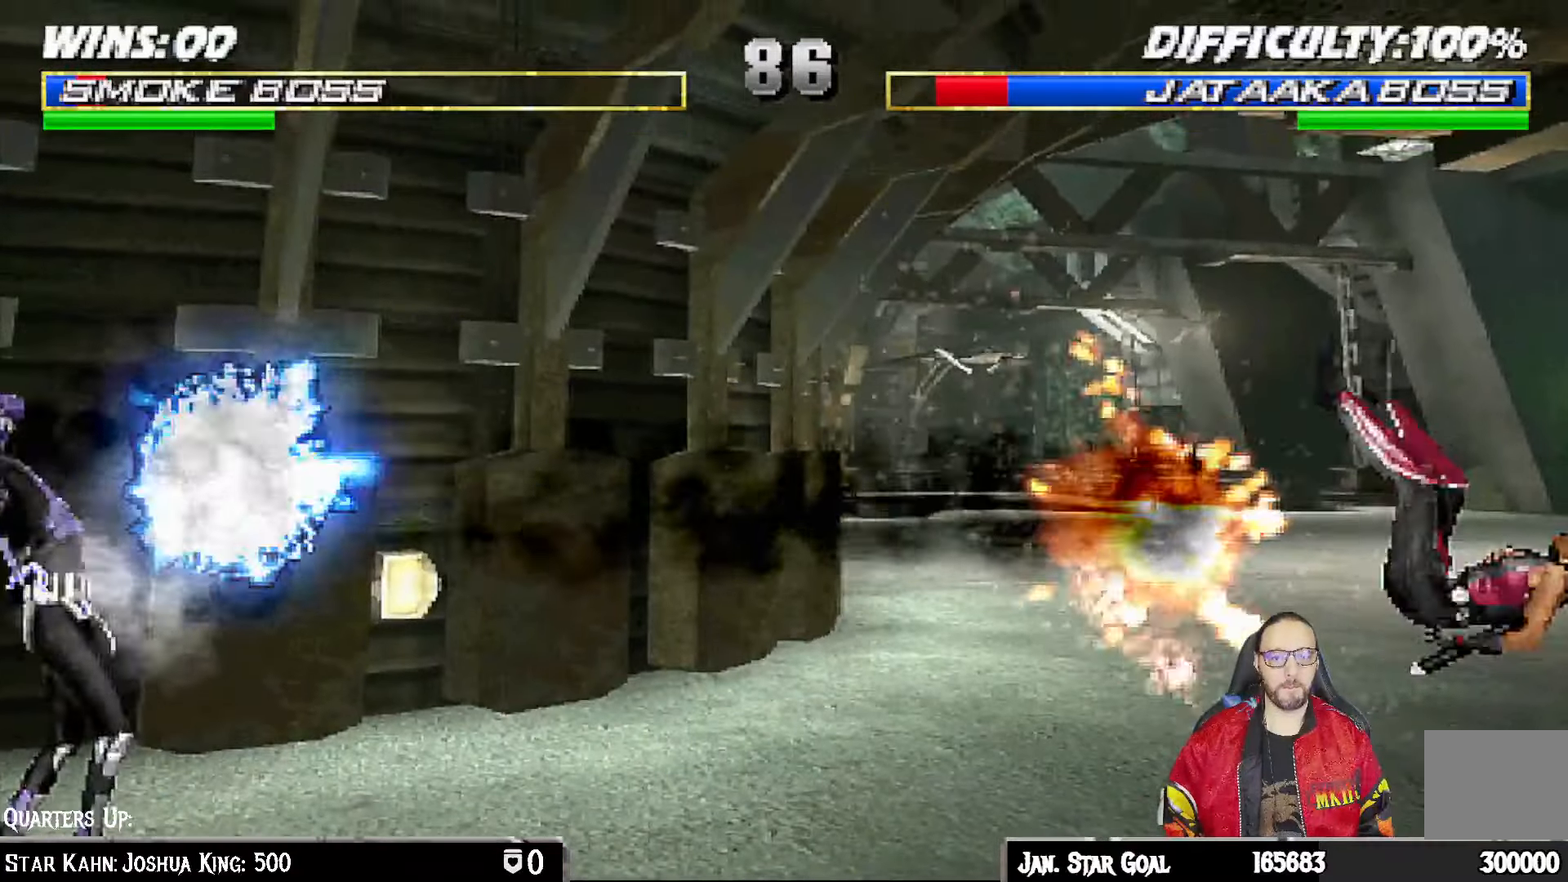
{"buttons": [], "left_stick": "center", "right_stick": "center"}
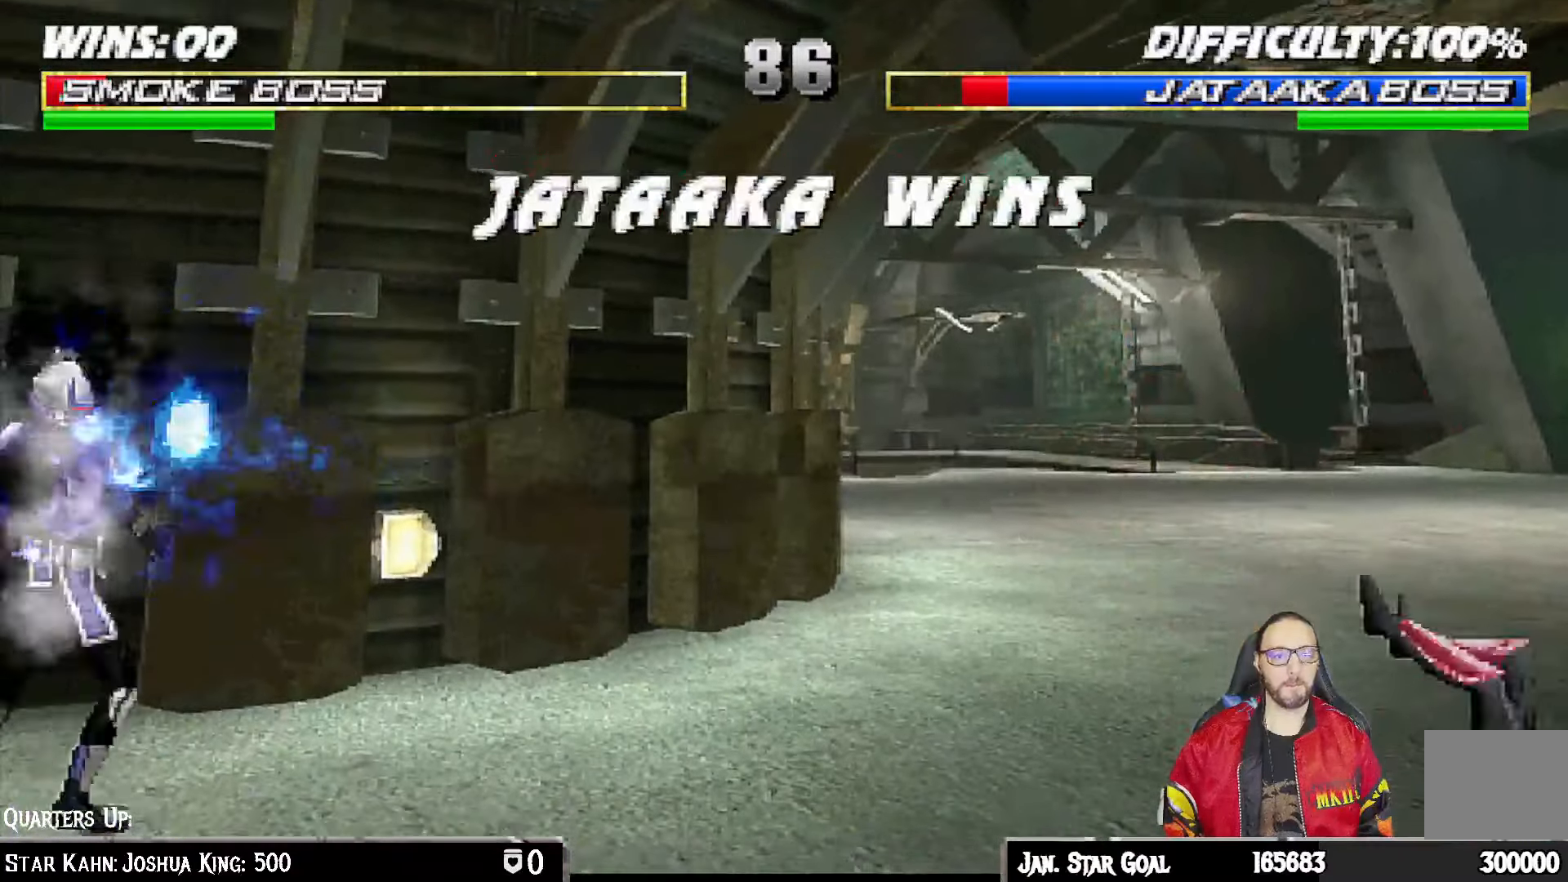
{"buttons": ["DPAD_DOWN"], "left_stick": "center", "right_stick": "center"}
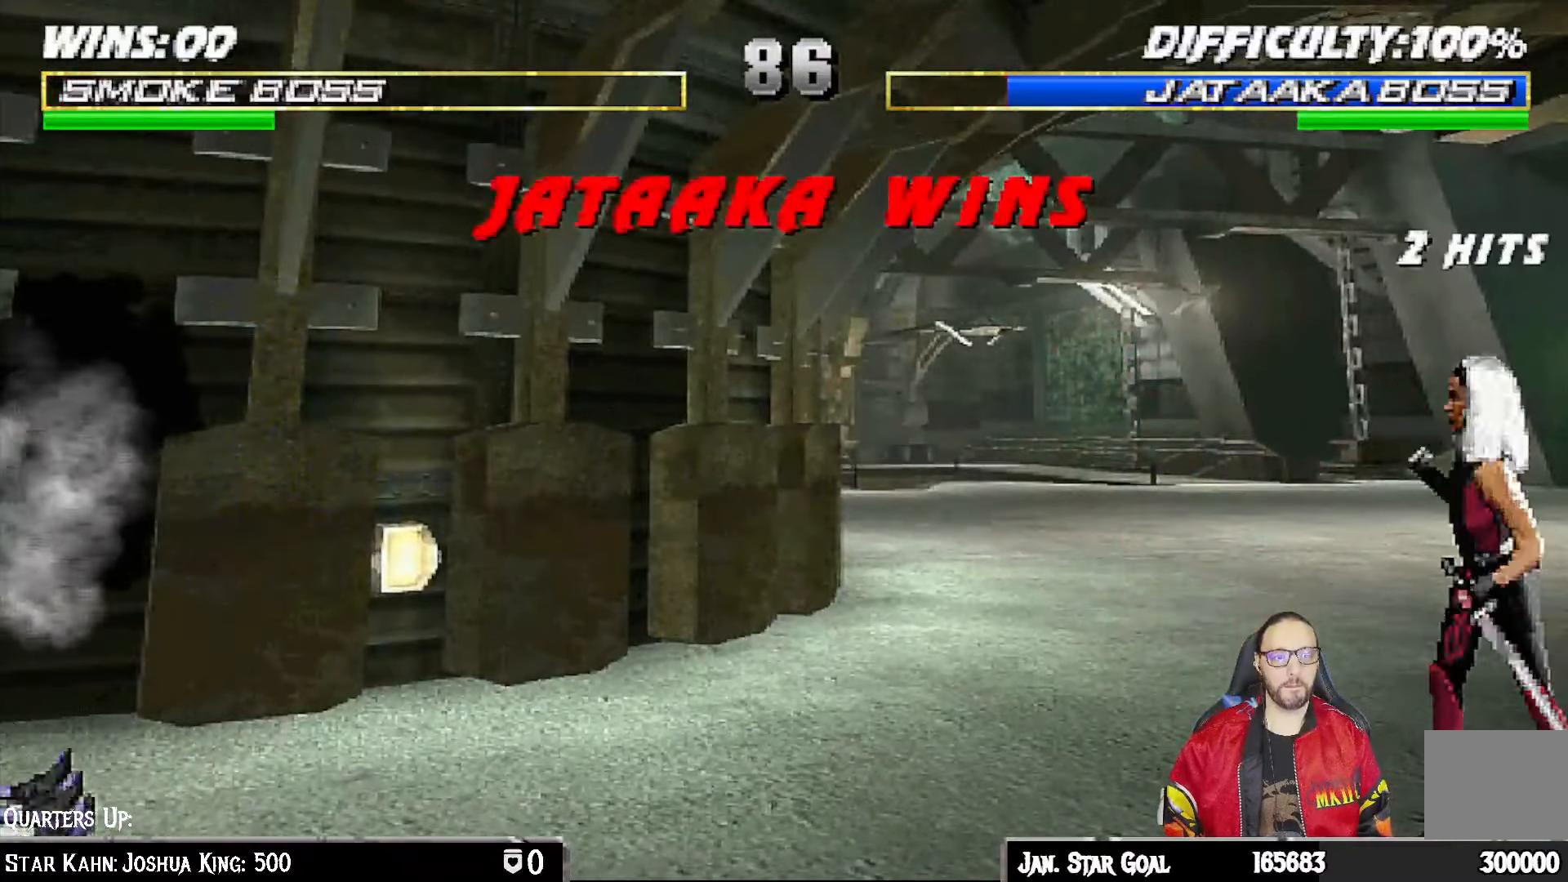
{"buttons": ["CROSS", "DPAD_RIGHT"], "left_stick": "center", "right_stick": "center", "events": [[17, "DPAD_RIGHT", "down"], [33, "CROSS", "down"], [83, "DPAD_DOWN", "up"], [167, "CROSS", "up"], [167, "DPAD_RIGHT", "up"], [350, "DPAD_DOWN", "down"], [383, "DPAD_RIGHT", "down"], [400, "CROSS", "down"], [483, "DPAD_DOWN", "up"]]}
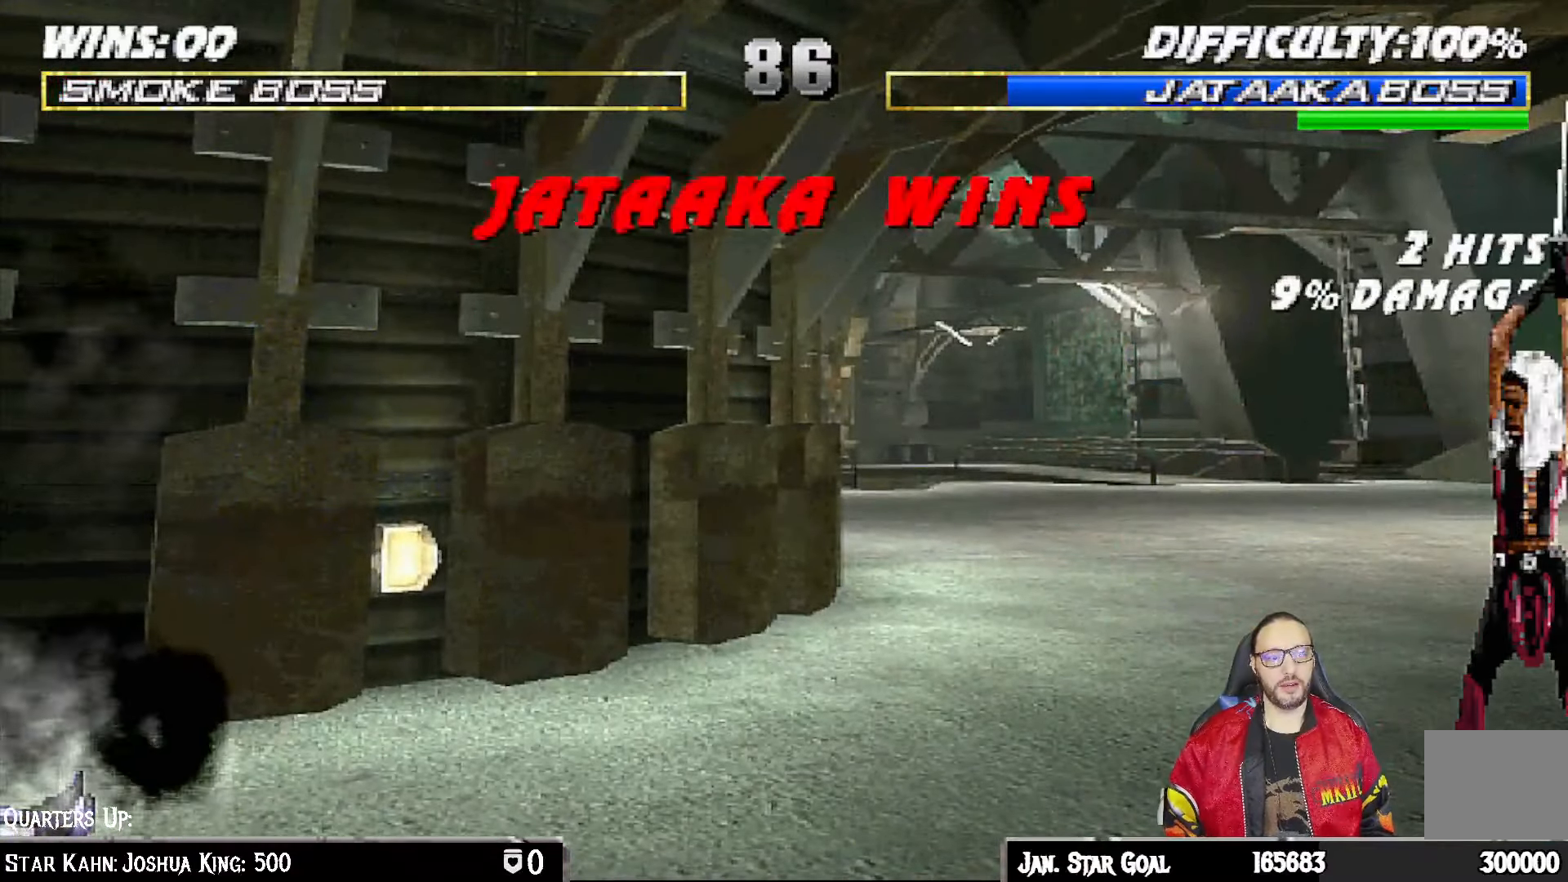
{"buttons": [], "left_stick": "center", "right_stick": "center", "events": [[33, "CROSS", "up"], [67, "DPAD_RIGHT", "up"], [150, "CROSS", "down"], [217, "DPAD_DOWN", "down"], [250, "DPAD_RIGHT", "down"], [267, "CROSS", "up"], [333, "CROSS", "down"], [333, "DPAD_DOWN", "up"], [433, "DPAD_RIGHT", "up"], [467, "CROSS", "up"]]}
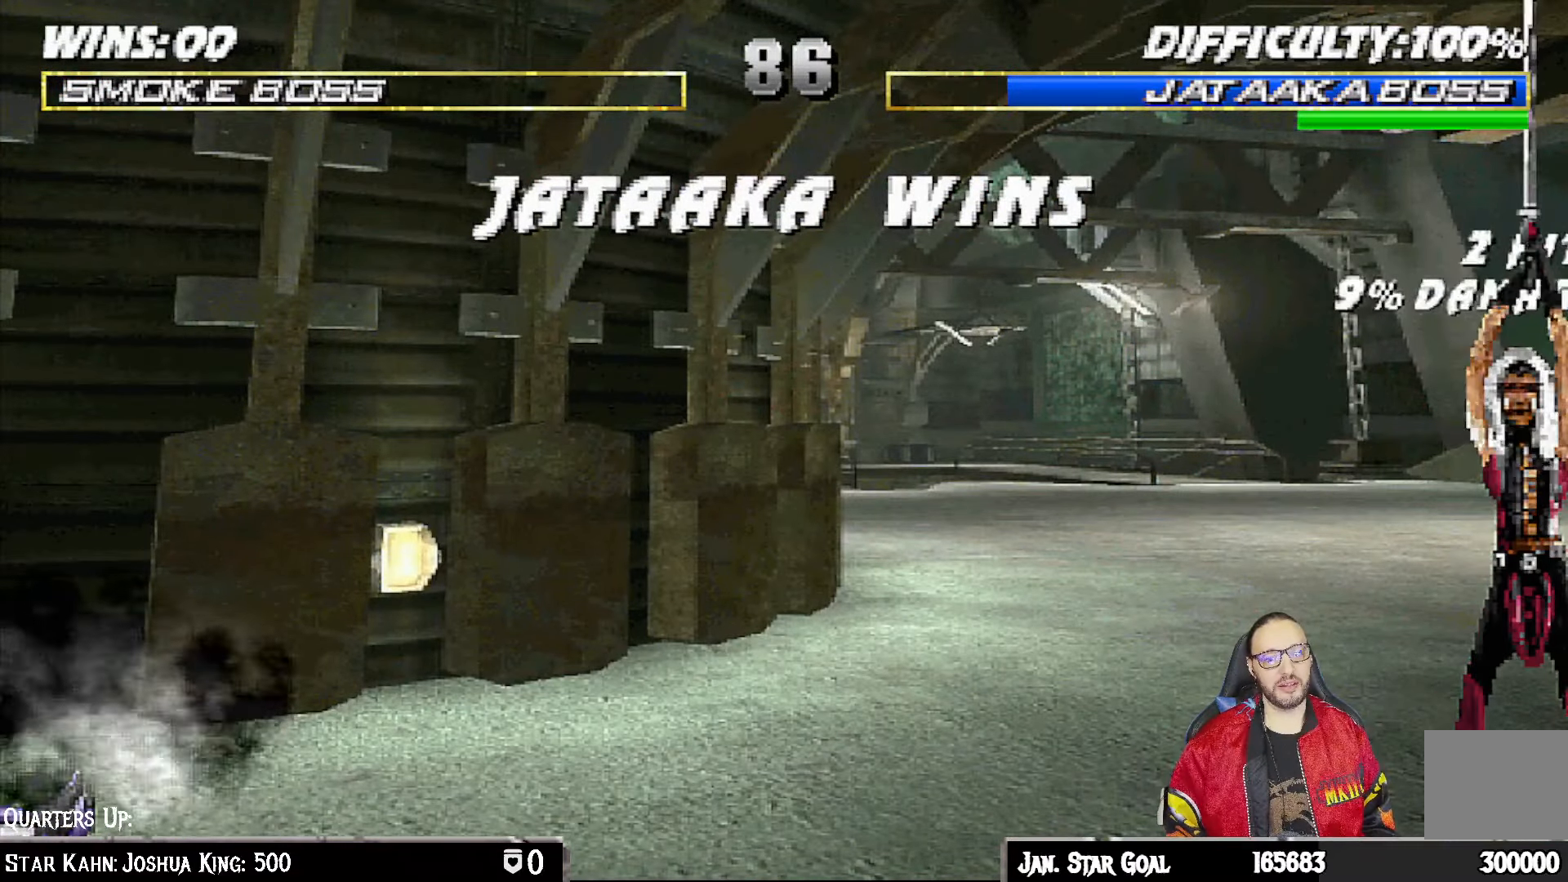
{"buttons": ["CIRCLE", "DPAD_RIGHT"], "left_stick": "center", "right_stick": "center", "events": [[67, "CROSS", "down"], [67, "DPAD_DOWN", "down"], [117, "DPAD_RIGHT", "down"], [183, "DPAD_DOWN", "up"], [217, "CROSS", "up"], [267, "DPAD_RIGHT", "up"], [300, "CROSS", "down"], [400, "DPAD_DOWN", "down"], [417, "CROSS", "up"], [450, "DPAD_RIGHT", "down"], [500, "CIRCLE", "down"], [500, "DPAD_DOWN", "up"]]}
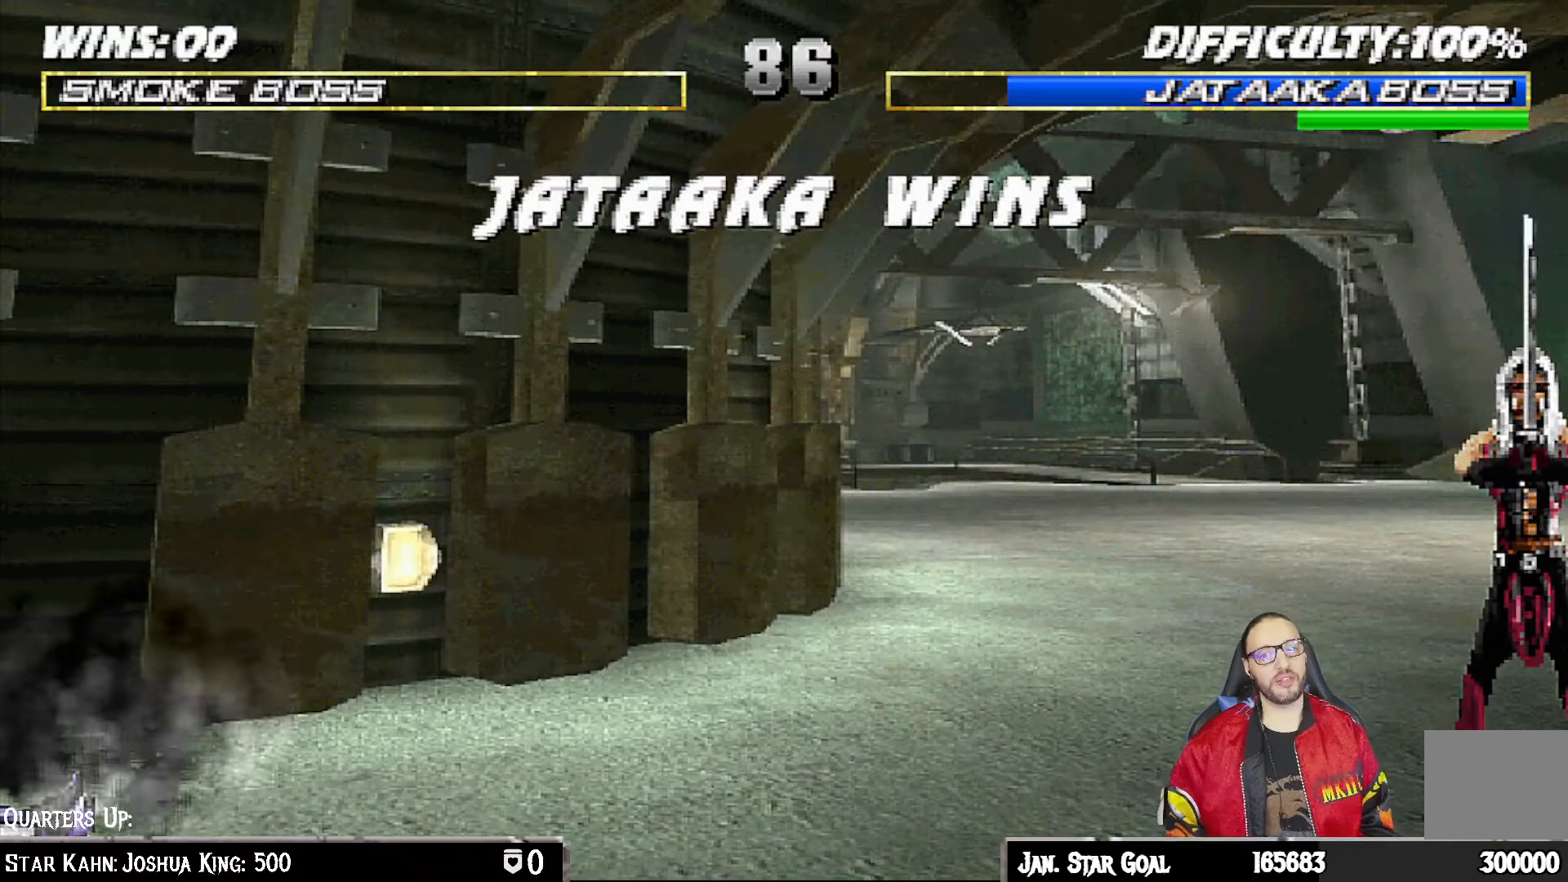
{"buttons": [], "left_stick": "center", "right_stick": "center", "events": [[83, "DPAD_RIGHT", "up"], [133, "CIRCLE", "up"], [317, "START", "down"], [467, "START", "up"]]}
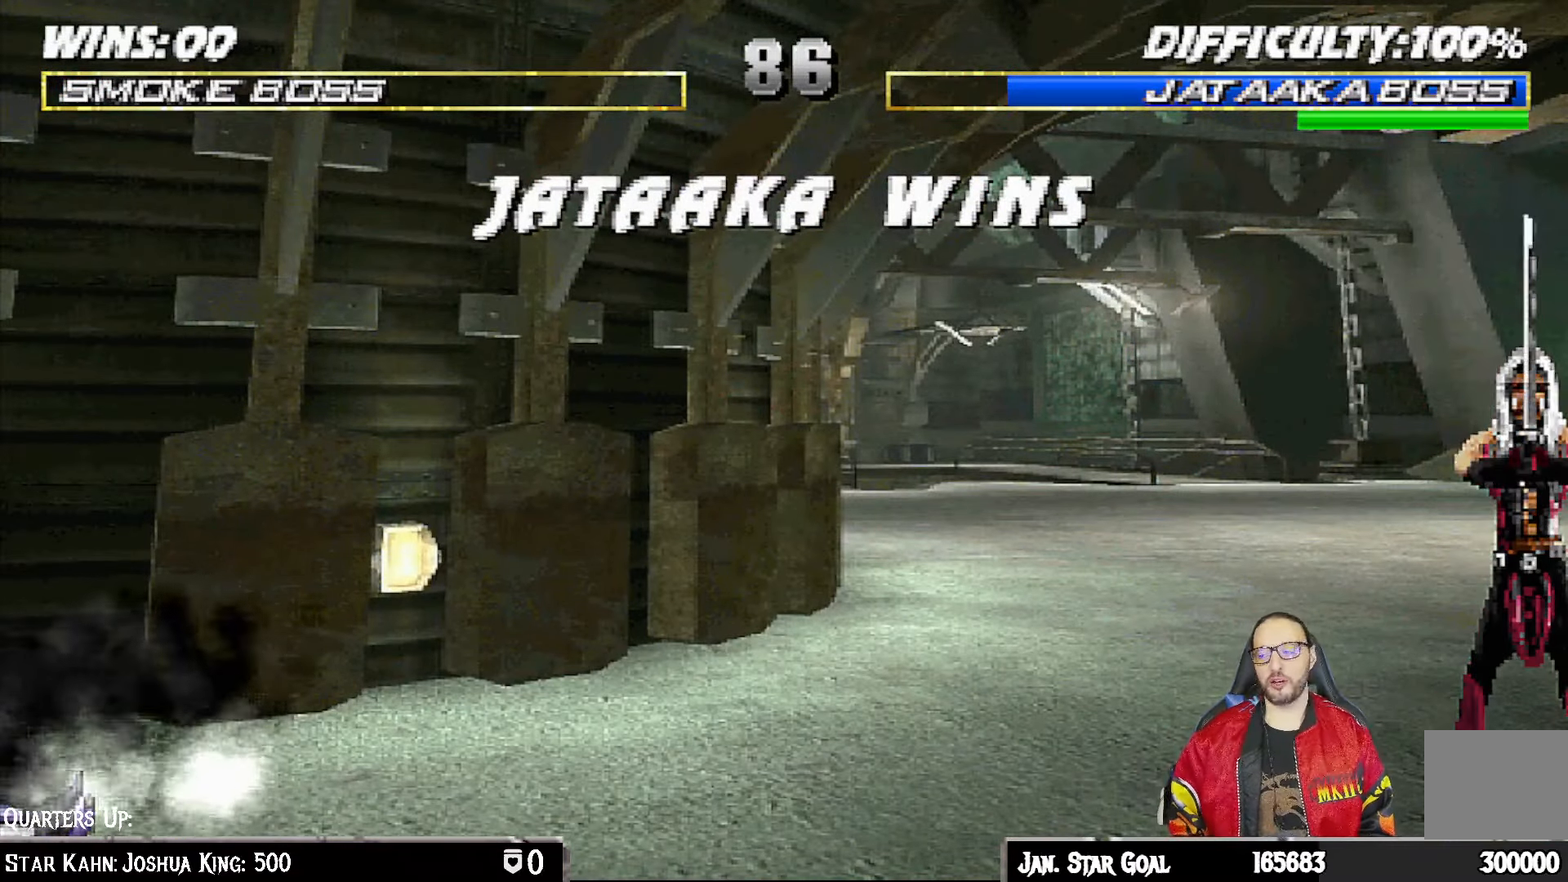
{"buttons": ["CIRCLE"], "left_stick": "center", "right_stick": "center", "events": [[133, "CROSS", "down"], [283, "CROSS", "up"], [283, "L1", "down"], [433, "L1", "up"], [500, "CIRCLE", "down"]]}
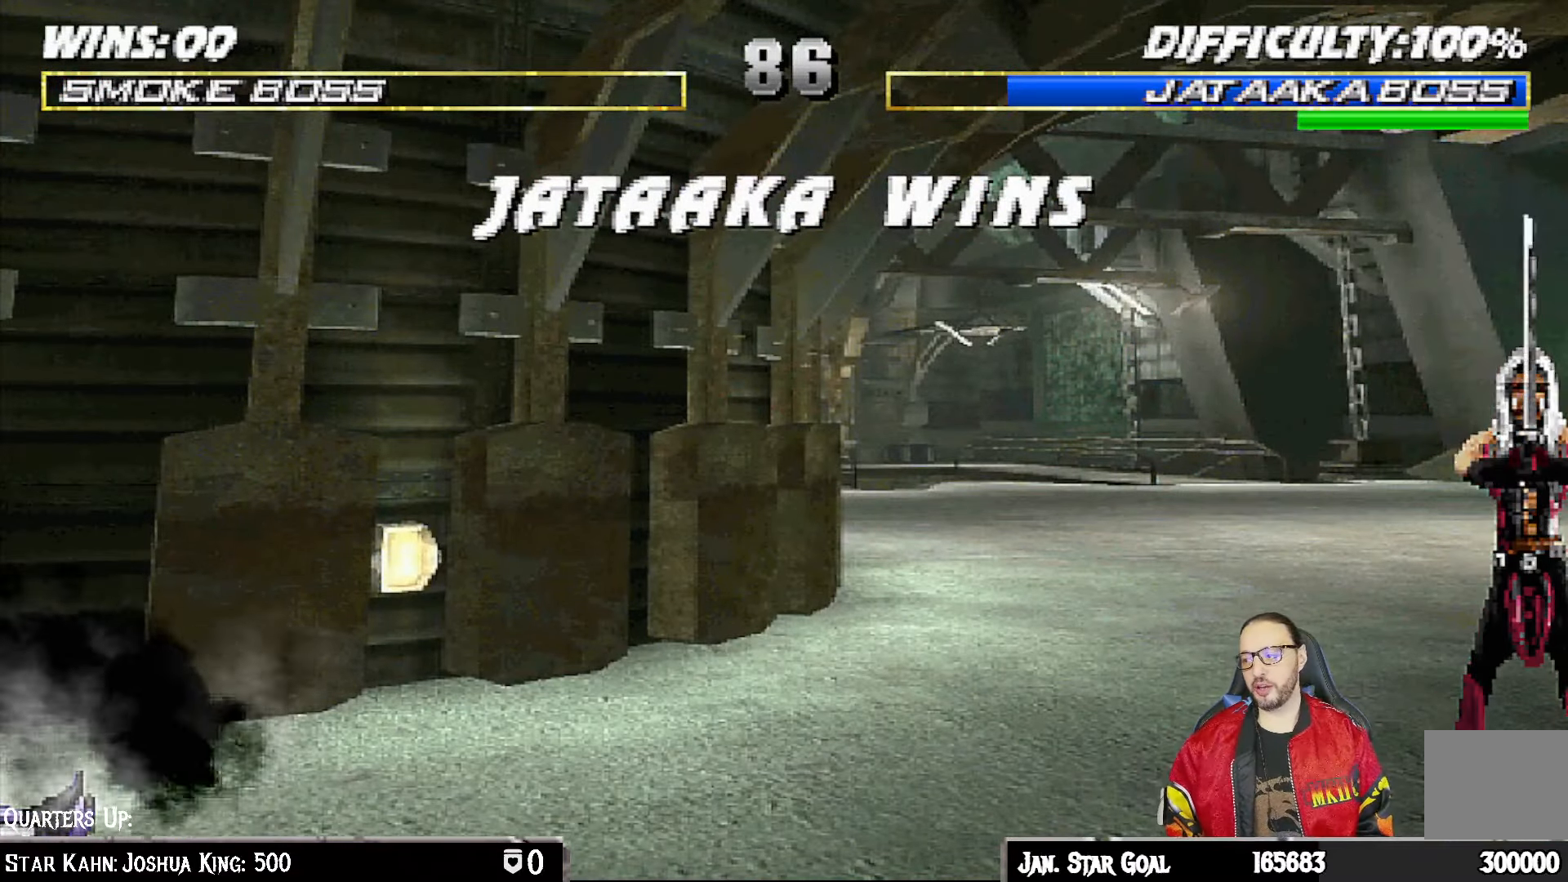
{"buttons": ["CROSS"], "left_stick": "center", "right_stick": "center", "events": [[133, "CIRCLE", "up"], [383, "CROSS", "down"]]}
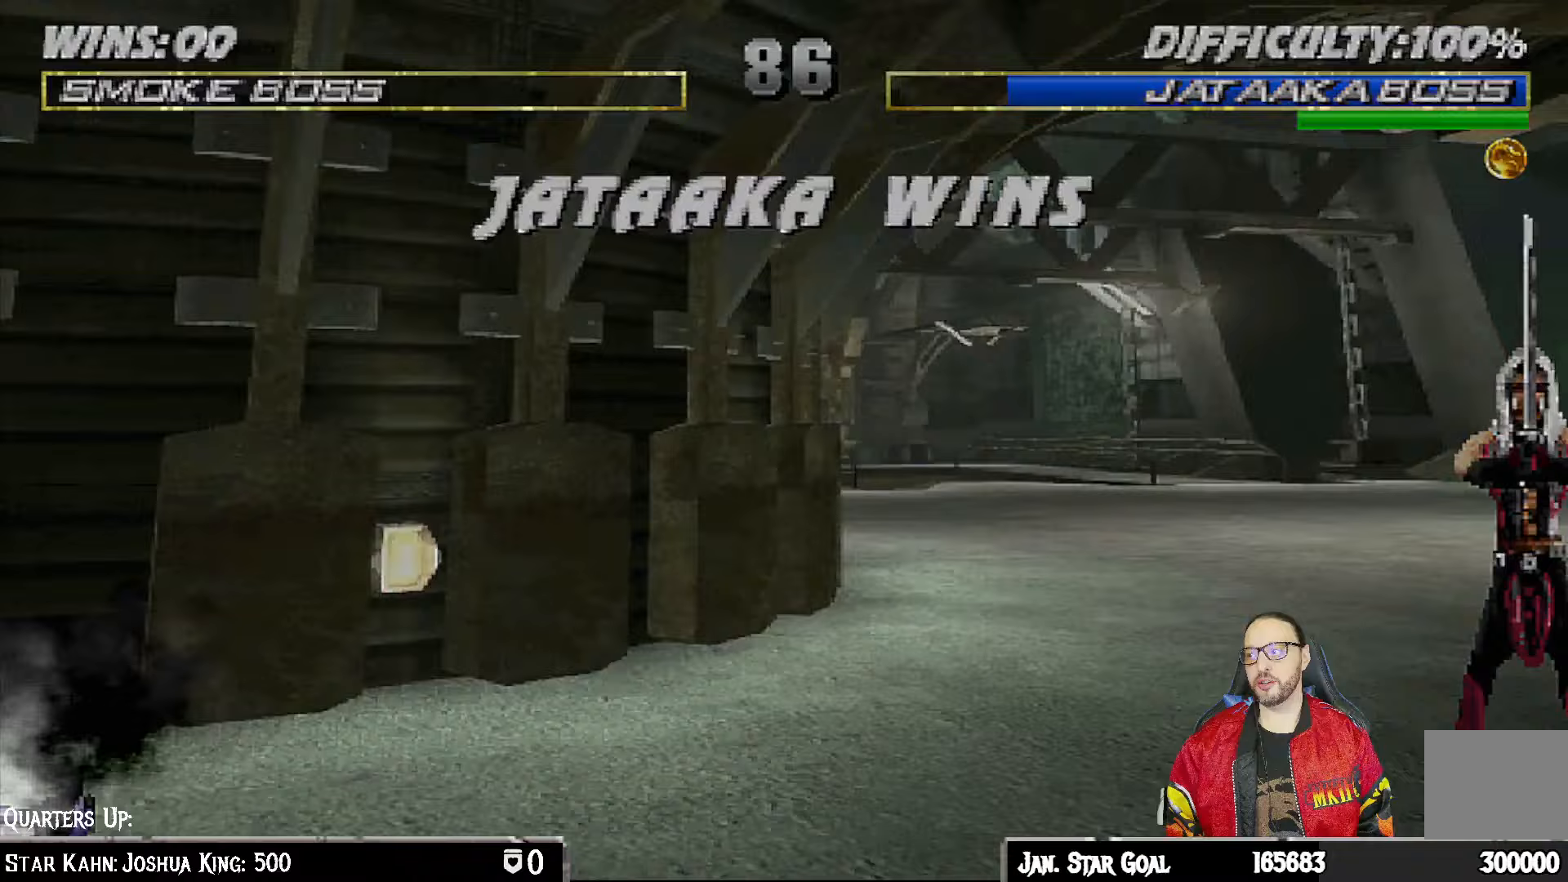
{"buttons": ["DPAD_DOWN", "DPAD_RIGHT"], "left_stick": "center", "right_stick": "center", "events": [[17, "CROSS", "up"], [400, "DPAD_DOWN", "down"], [483, "DPAD_RIGHT", "down"]]}
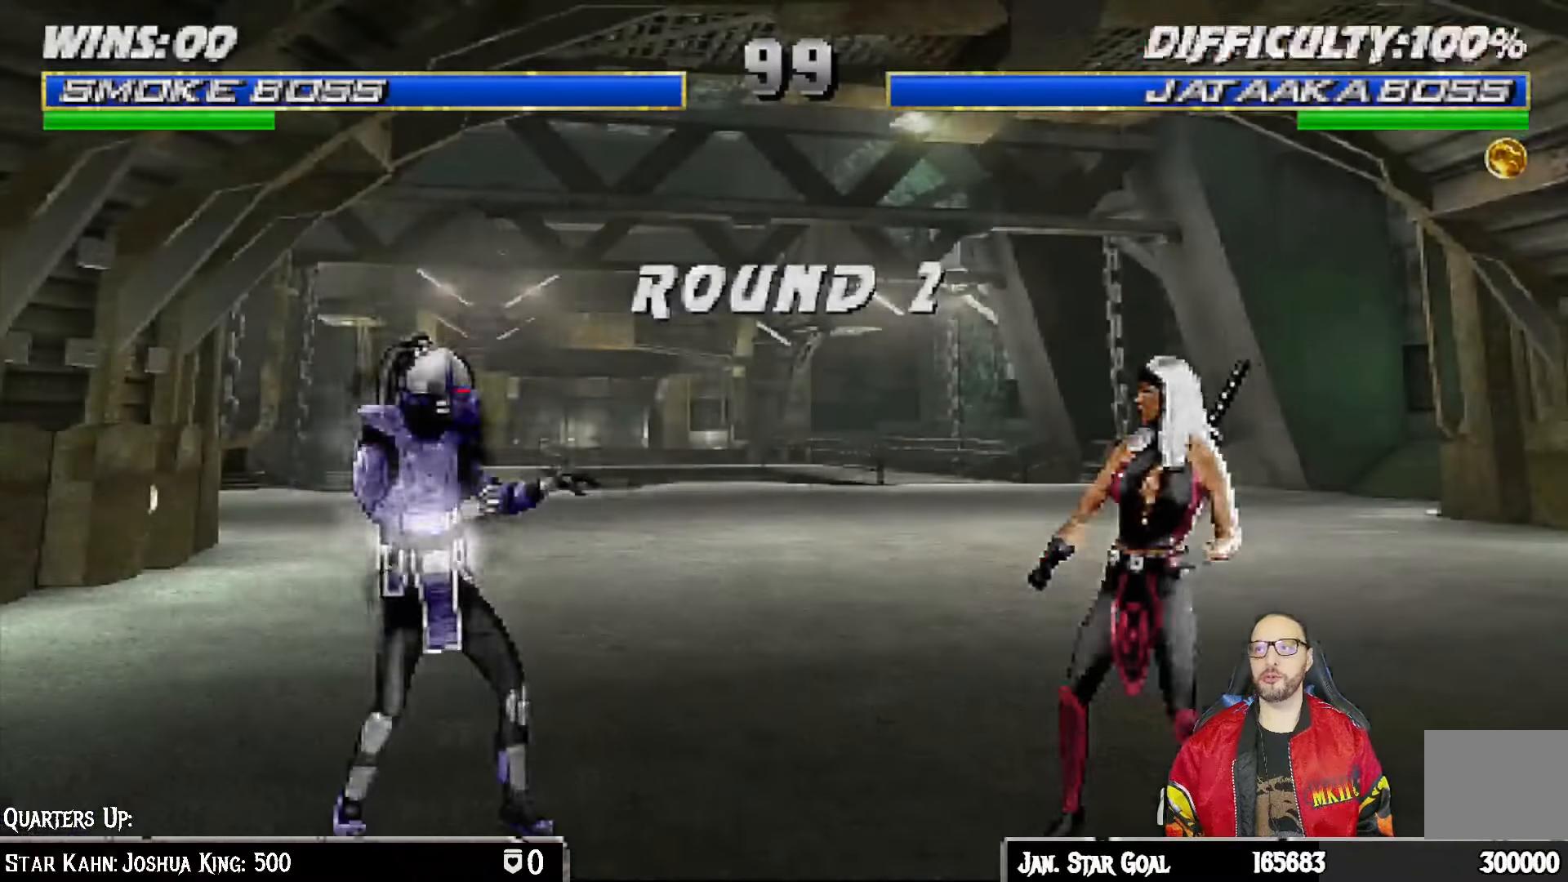
{"buttons": ["CROSS", "DPAD_DOWN", "DPAD_RIGHT"], "left_stick": "center", "right_stick": "center", "events": [[117, "CROSS", "down"], [150, "DPAD_DOWN", "up"], [167, "DPAD_RIGHT", "up"], [267, "CROSS", "up"], [383, "DPAD_DOWN", "down"], [433, "DPAD_RIGHT", "down"], [500, "CROSS", "down"]]}
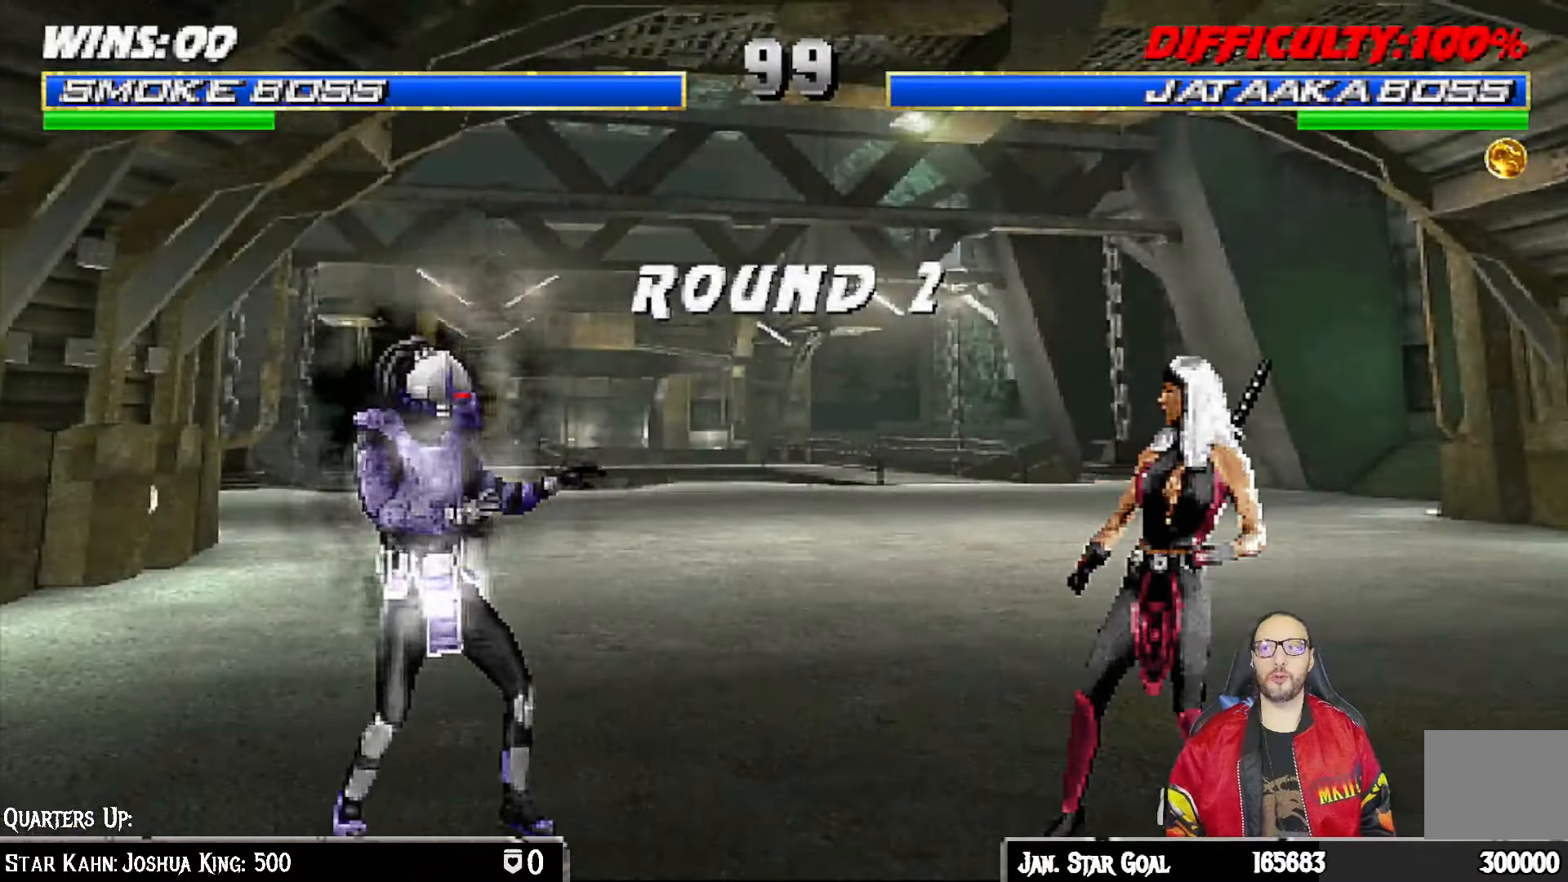
{"buttons": ["START"], "left_stick": "center", "right_stick": "center", "events": [[50, "DPAD_DOWN", "up"], [133, "DPAD_RIGHT", "up"], [150, "CROSS", "up"], [417, "START", "down"]]}
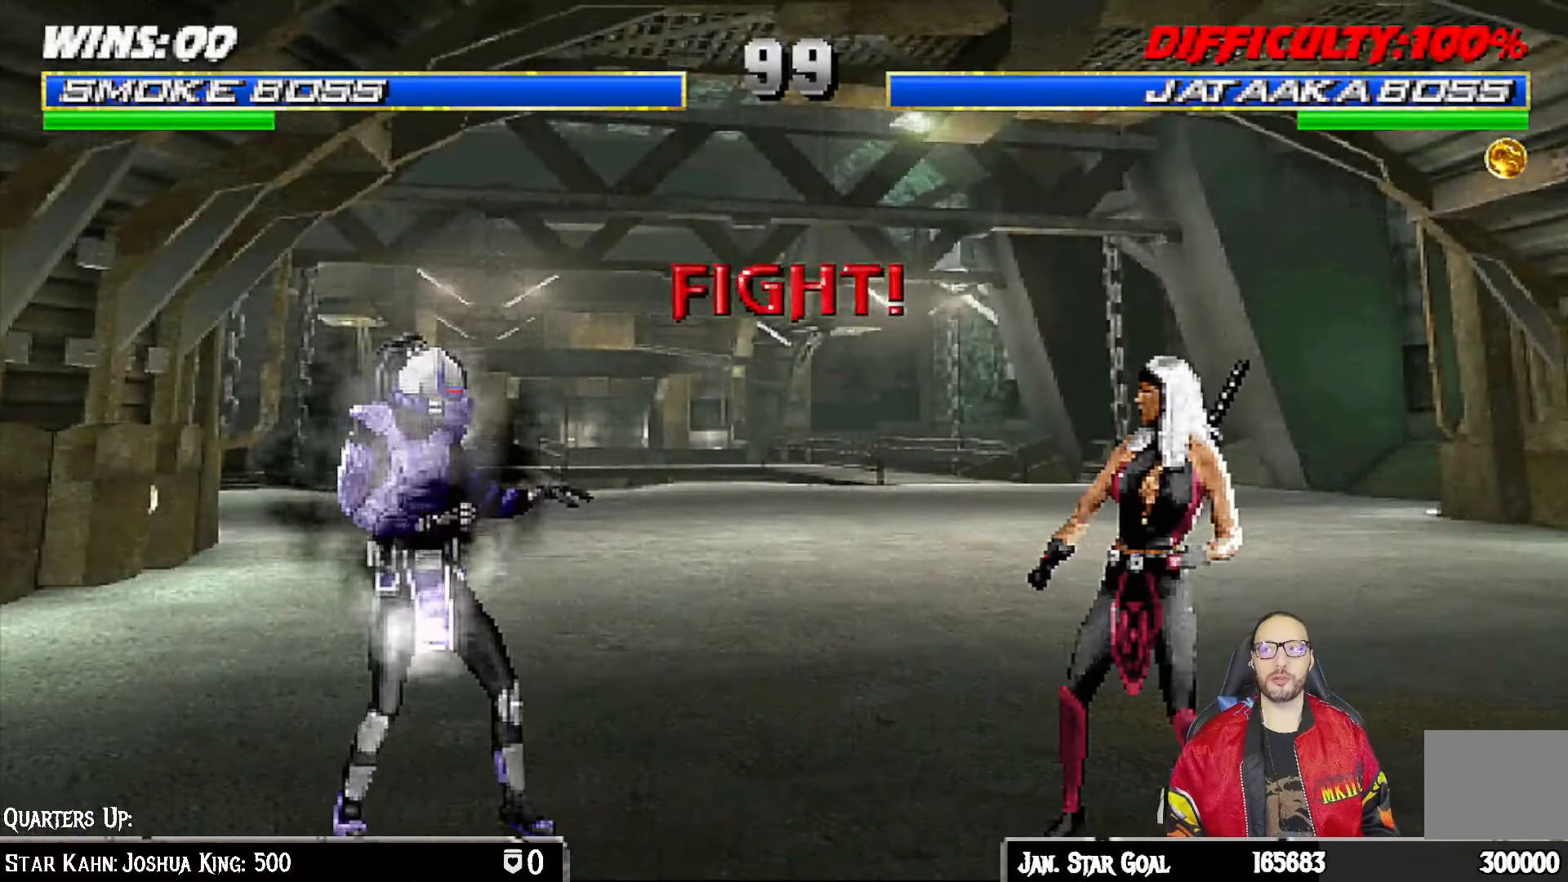
{"buttons": ["START"], "left_stick": "center", "right_stick": "center", "events": [[83, "START", "up"], [400, "START", "down"]]}
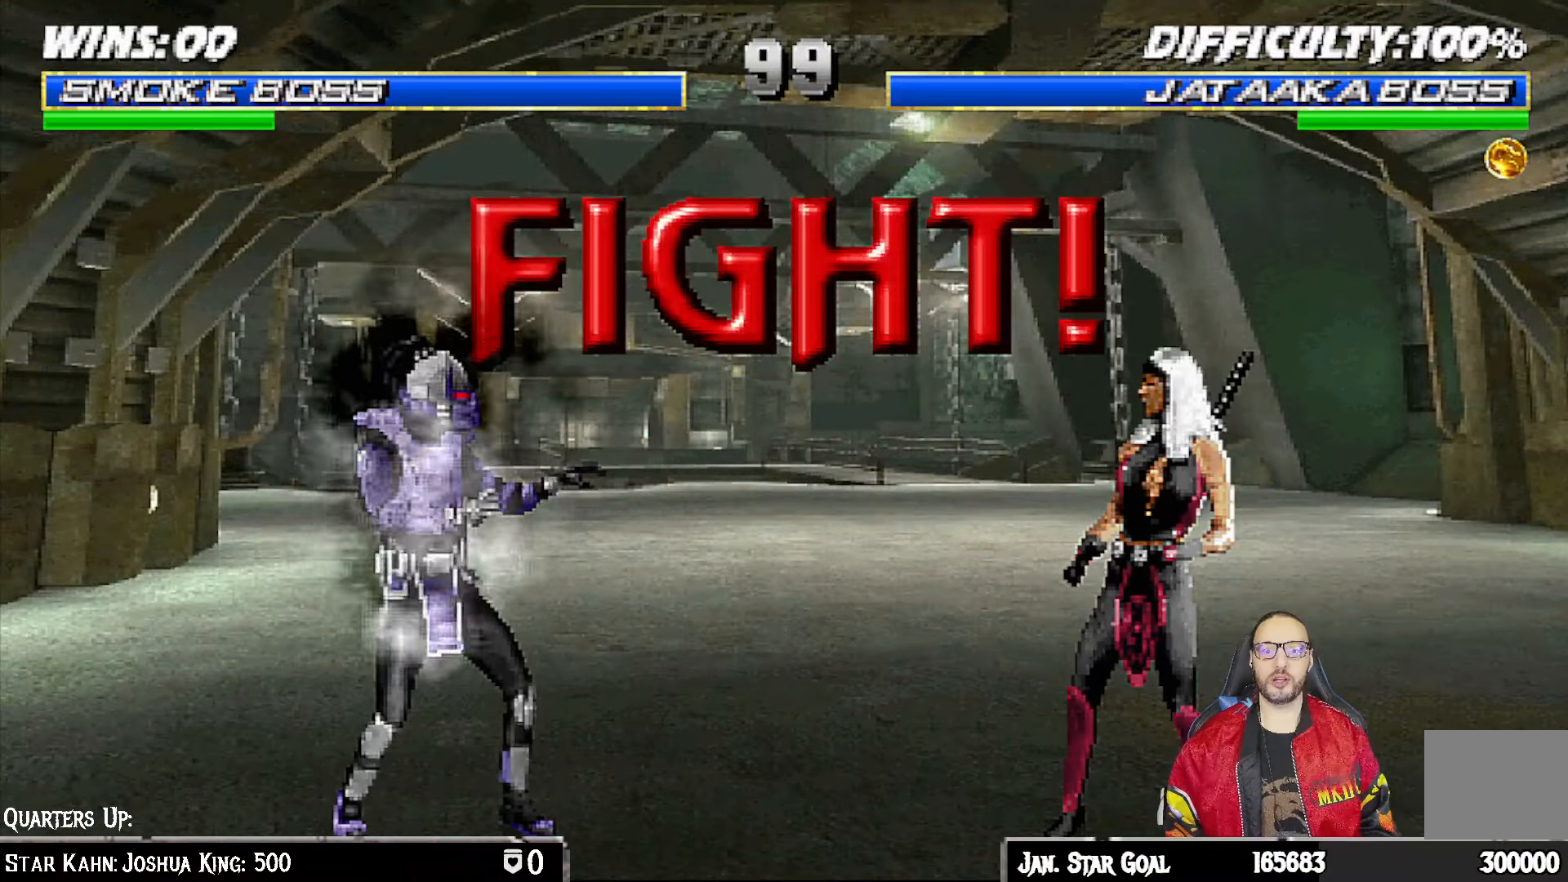
{"buttons": ["DPAD_DOWN"], "left_stick": "center", "right_stick": "center", "events": [[17, "START", "up"], [467, "DPAD_DOWN", "down"]]}
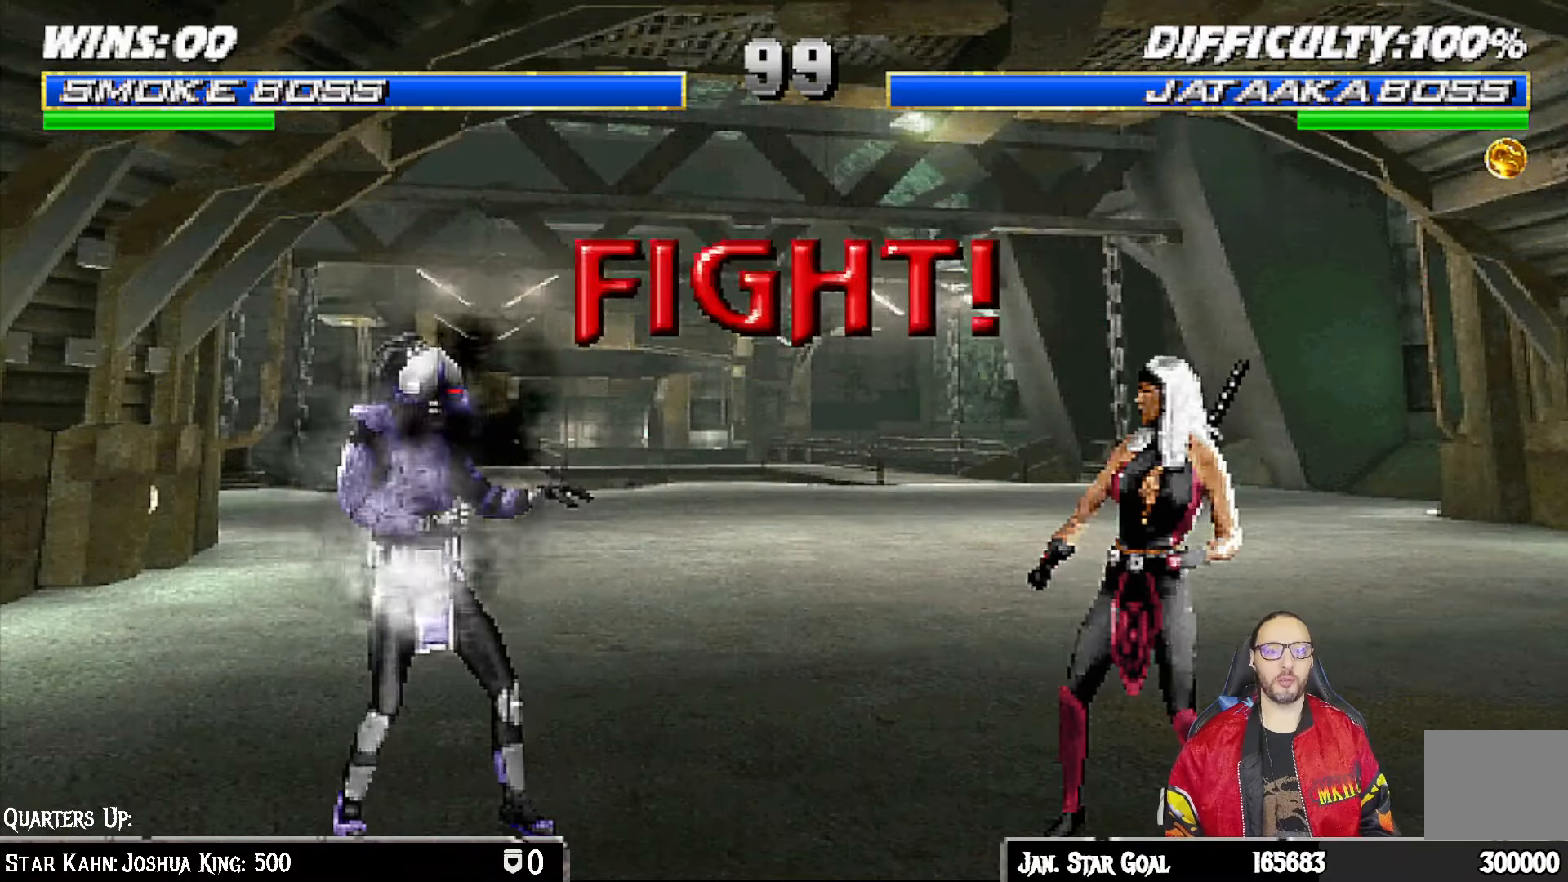
{"buttons": [], "left_stick": "center", "right_stick": "center", "events": [[50, "DPAD_RIGHT", "down"], [117, "DPAD_DOWN", "up"], [167, "CROSS", "down"], [217, "DPAD_RIGHT", "up"], [317, "CROSS", "up"], [317, "DPAD_DOWN", "down"], [367, "DPAD_RIGHT", "down"], [400, "CROSS", "down"], [400, "DPAD_DOWN", "up"], [483, "DPAD_RIGHT", "up"], [500, "CROSS", "up"]]}
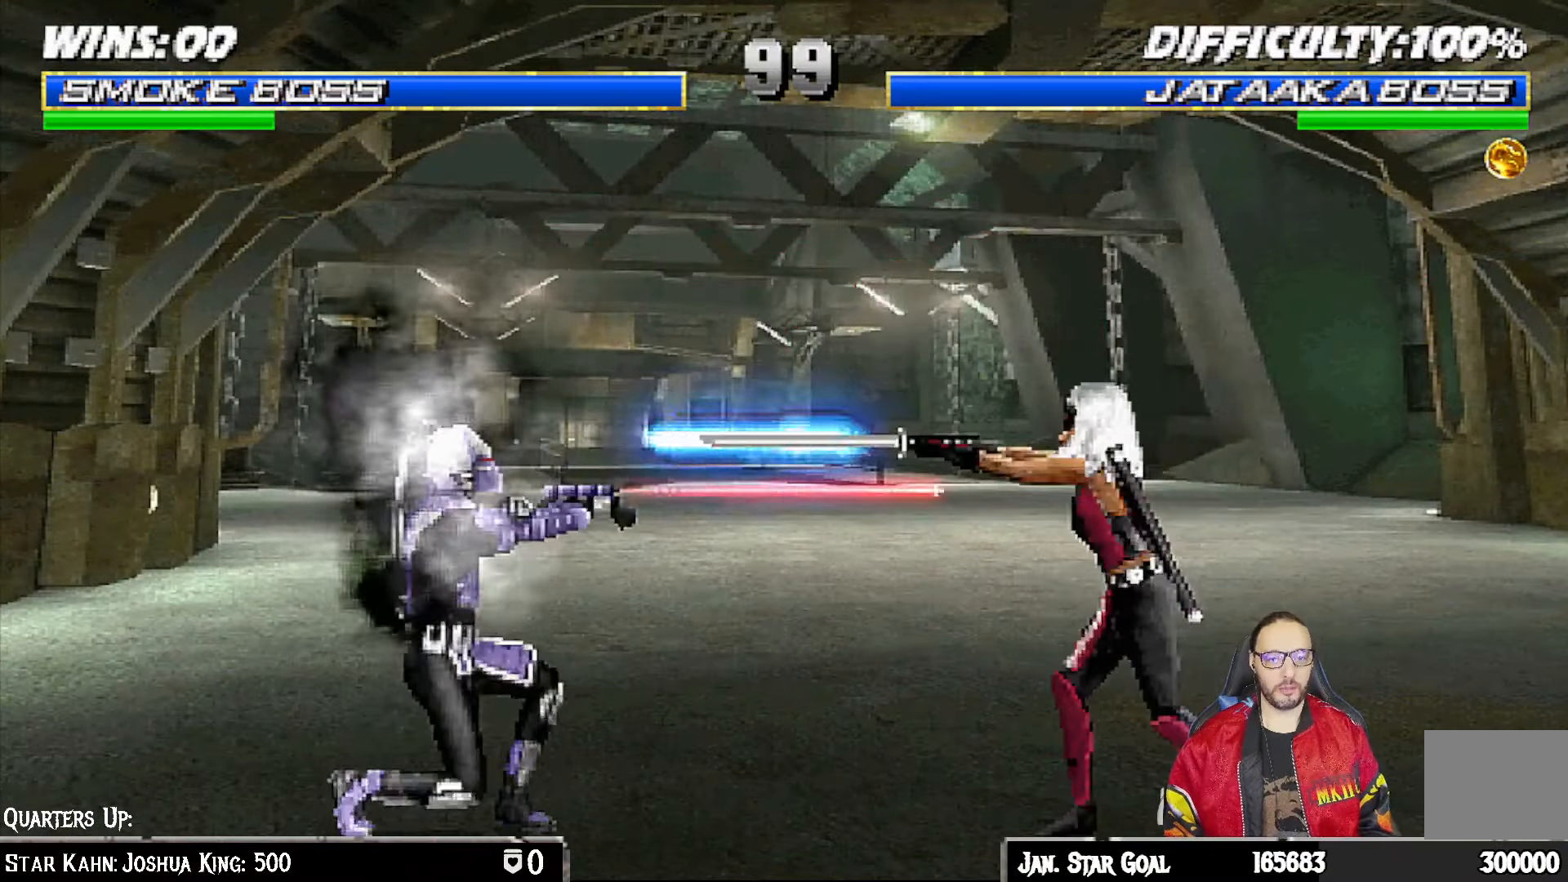
{"buttons": [], "left_stick": "center", "right_stick": "center", "events": [[33, "CROSS", "down"], [133, "R1", "down"], [167, "CROSS", "up"], [483, "R1", "up"]]}
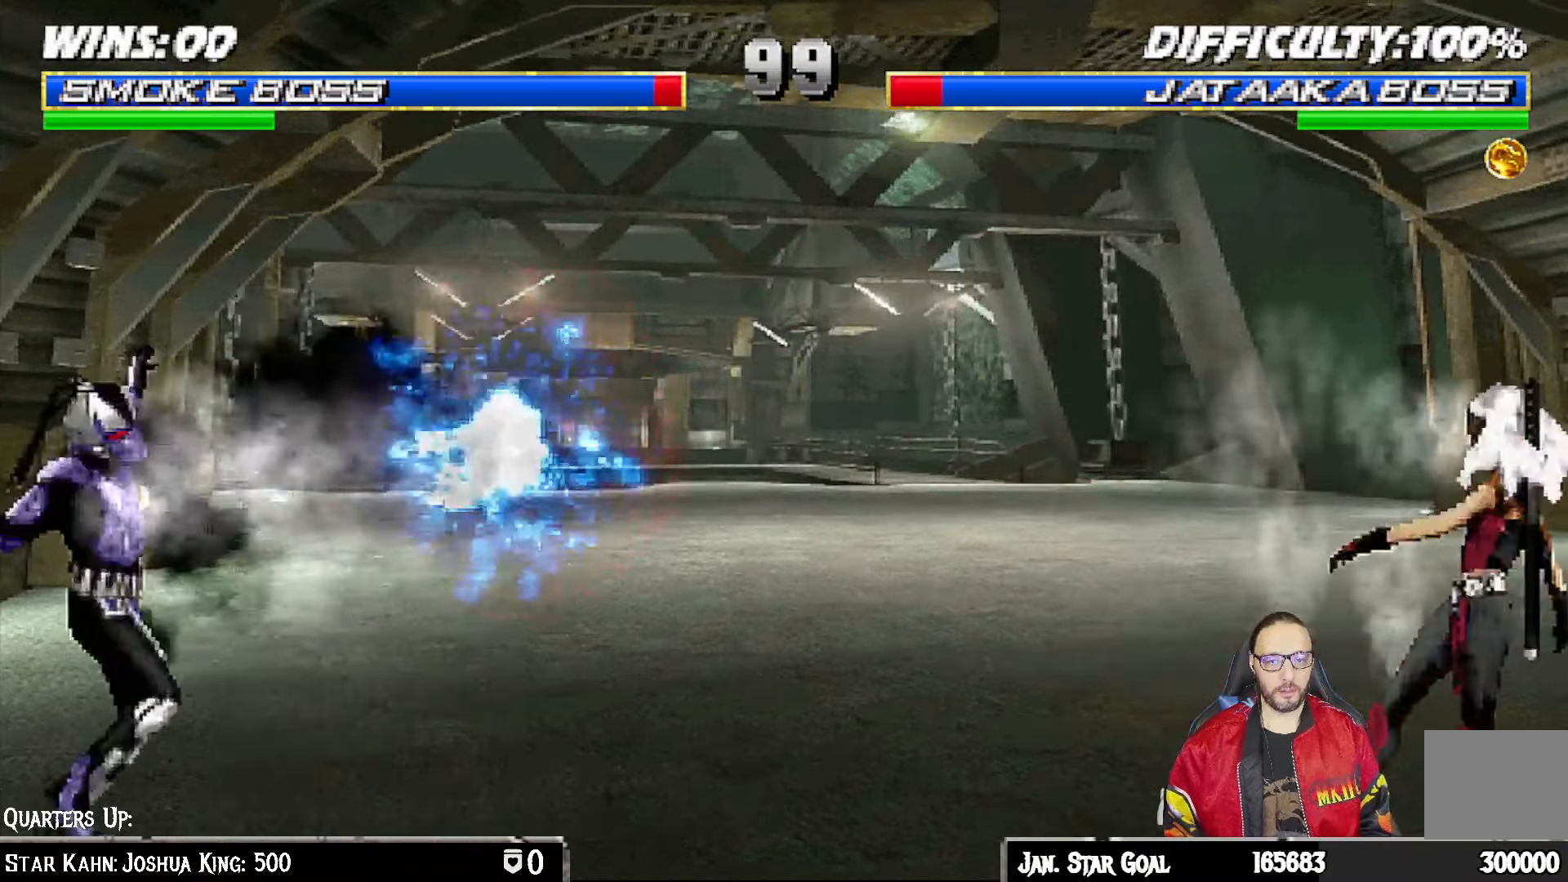
{"buttons": ["L1", "DPAD_UP", "DPAD_RIGHT"], "left_stick": "center", "right_stick": "center", "events": [[150, "DPAD_RIGHT", "down"], [200, "L1", "down"], [333, "DPAD_UP", "down"]]}